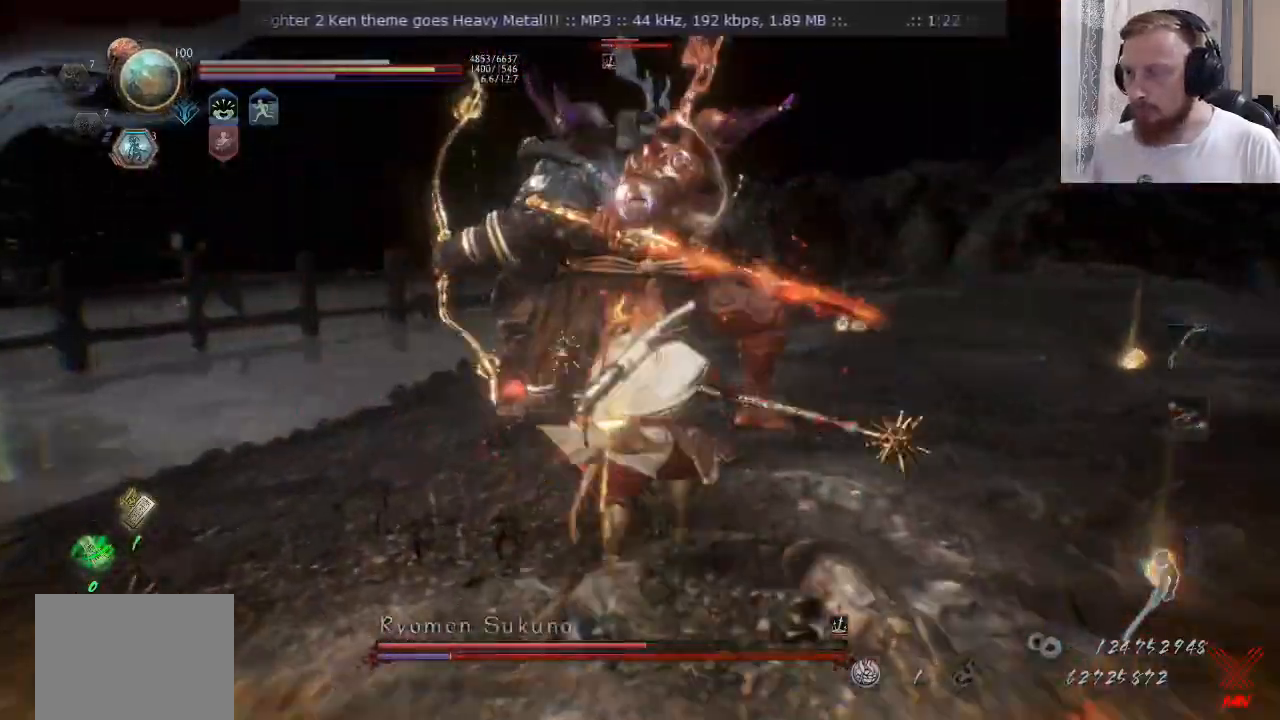
Gameplay with a controller (PlayStation layout); each line is a JSON object with the inputs held at the frame after it. "events" lists button and stick changes between this image and that frame as [ms after this image, input, new state], when the widget could be followed in between. Not read: L1 L2 R1 R2 R3.
{"buttons": ["TRIANGLE"], "left_stick": "up", "right_stick": "center", "events": []}
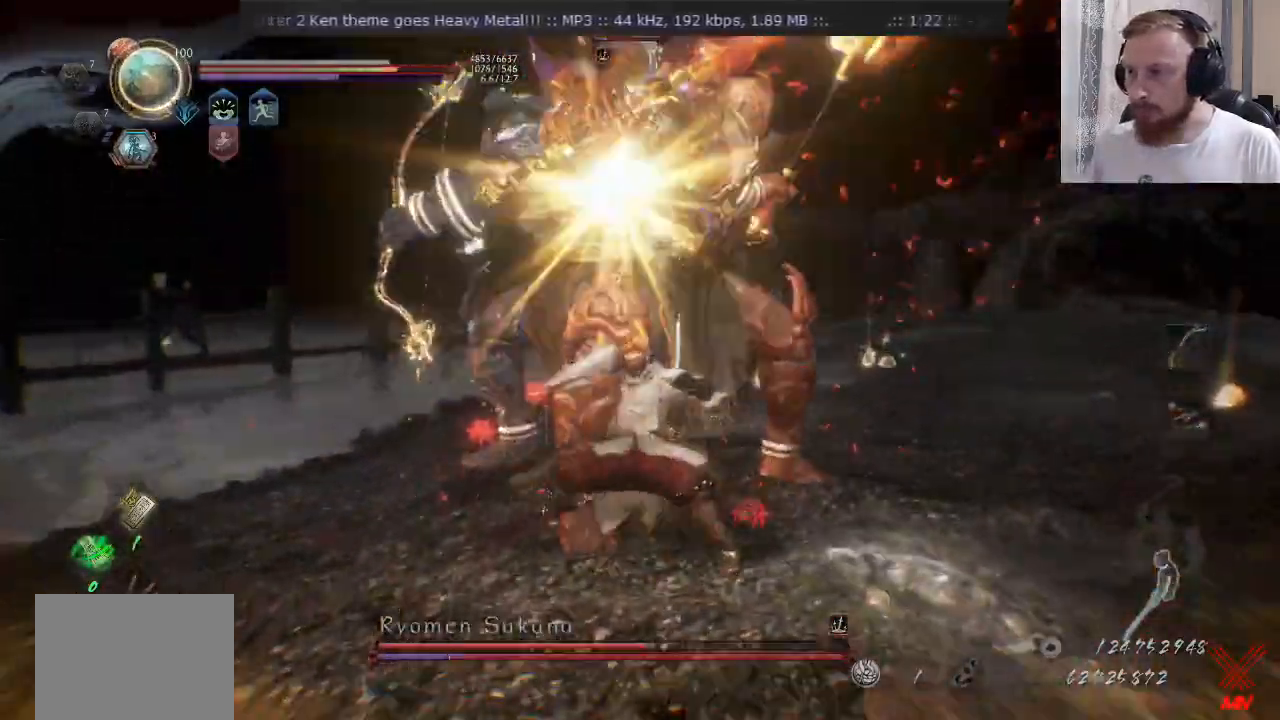
{"buttons": ["TRIANGLE"], "left_stick": "up", "right_stick": "center", "events": []}
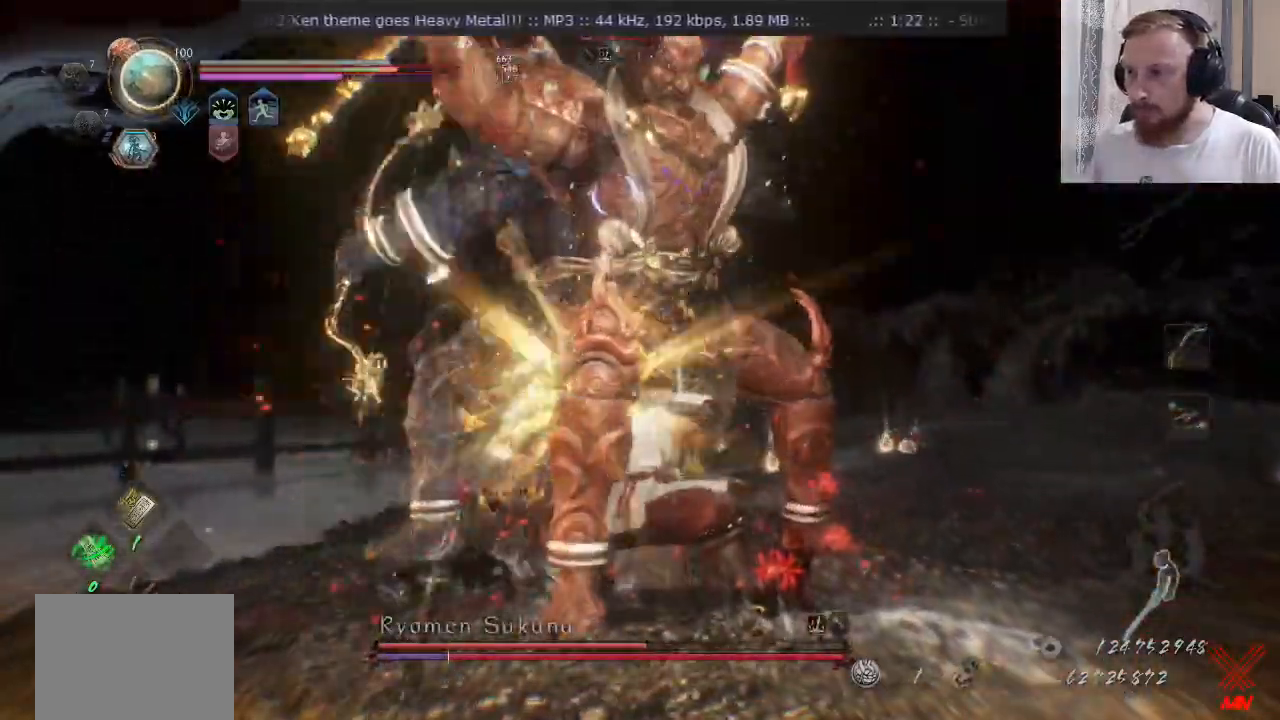
{"buttons": ["TRIANGLE"], "left_stick": "up", "right_stick": "center", "events": []}
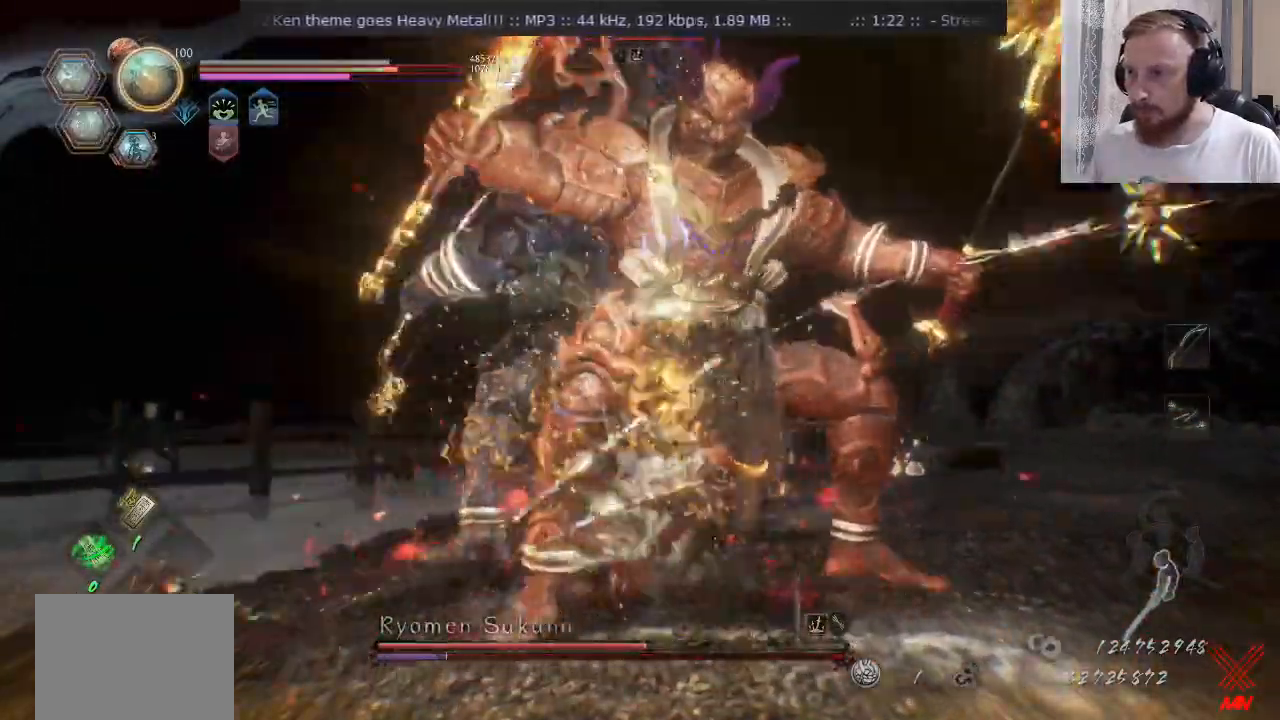
{"buttons": [], "left_stick": "up", "right_stick": "center", "events": [[467, "TRIANGLE", "up"]]}
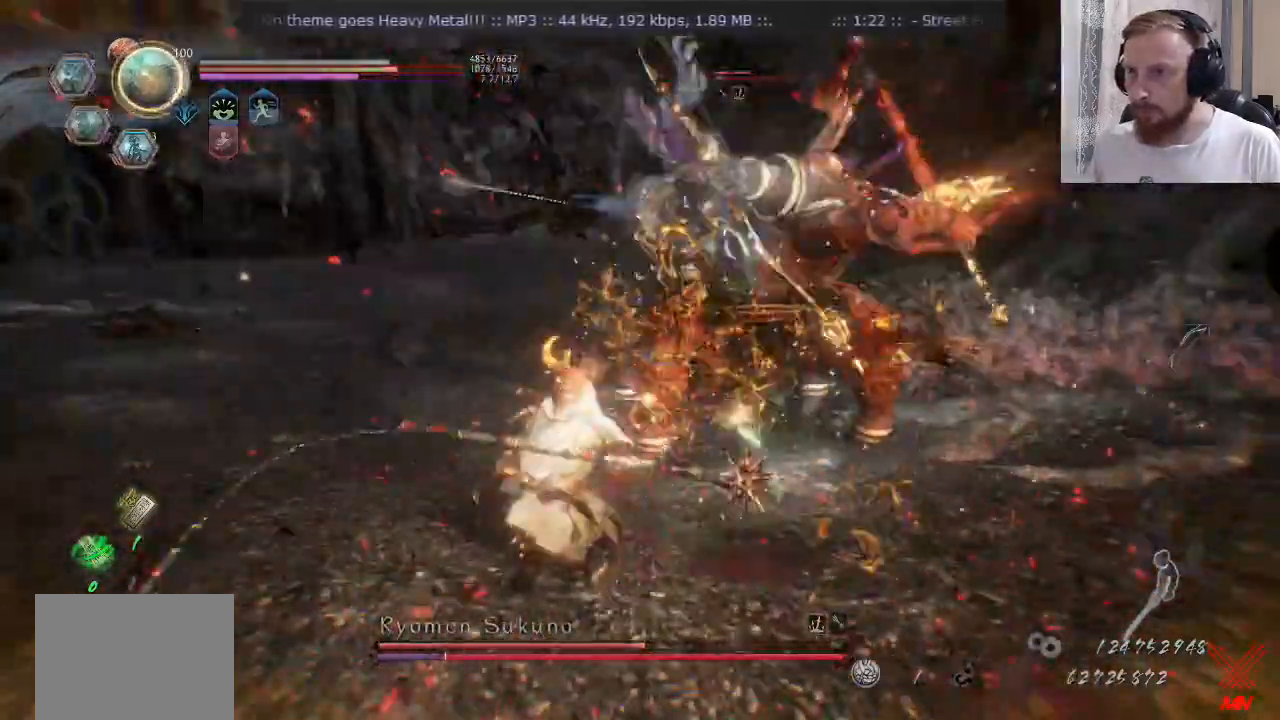
{"buttons": [], "left_stick": "down-right", "right_stick": "center", "events": [[67, "left_stick", "center"], [100, "SQUARE", "down"], [167, "SQUARE", "up"], [250, "SQUARE", "down"], [350, "SQUARE", "up"], [467, "left_stick", "down-right"]]}